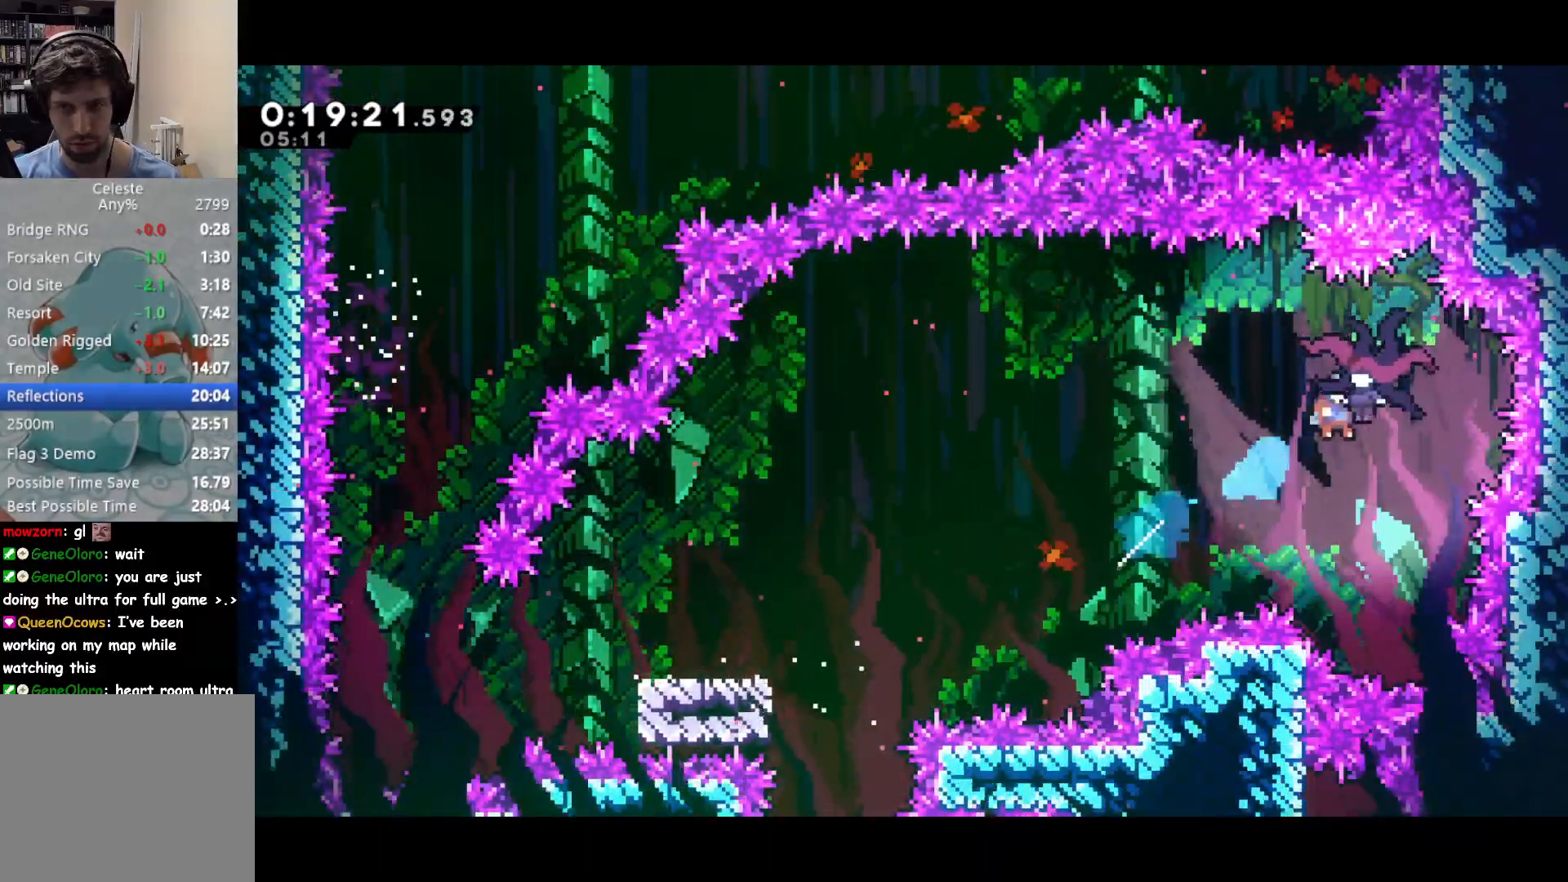
Gameplay with a controller (PlayStation layout); each line is a JSON object with the inputs held at the frame after it. "events" lists button and stick changes between this image and that frame as [ms after this image, input, new state], when the widget could be followed in between. Not read: right_stick.
{"buttons": ["DPAD_DOWN", "DPAD_LEFT"], "left_stick": "center", "events": [[17, "DPAD_UP", "up"], [33, "DPAD_DOWN", "down"], [33, "DPAD_RIGHT", "up"], [67, "DPAD_LEFT", "down"]]}
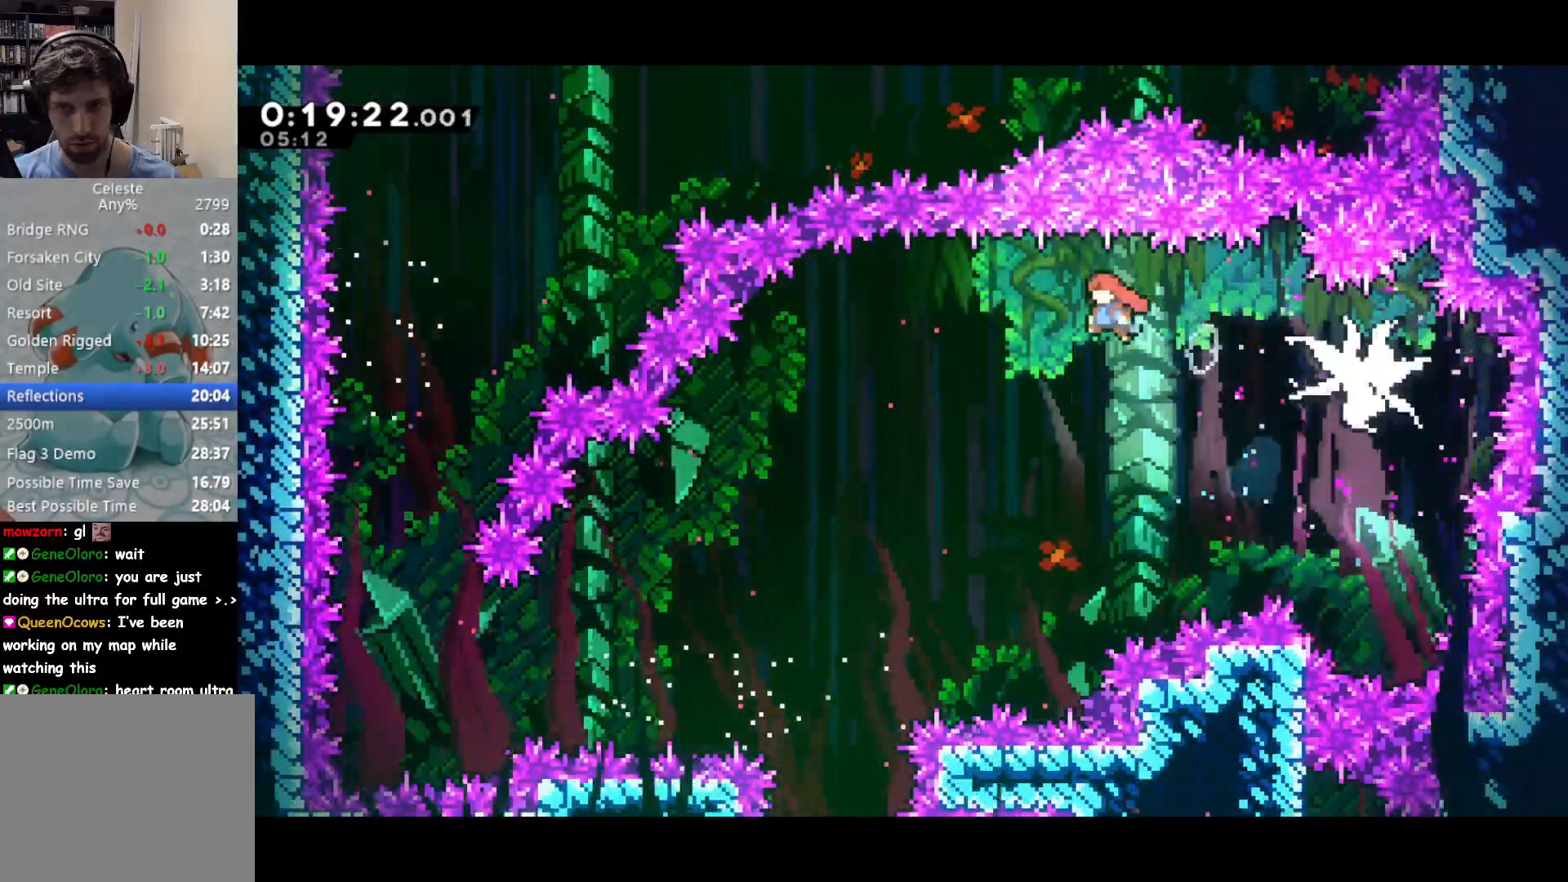
{"buttons": ["DPAD_DOWN"], "left_stick": "center", "events": [[400, "DPAD_LEFT", "up"]]}
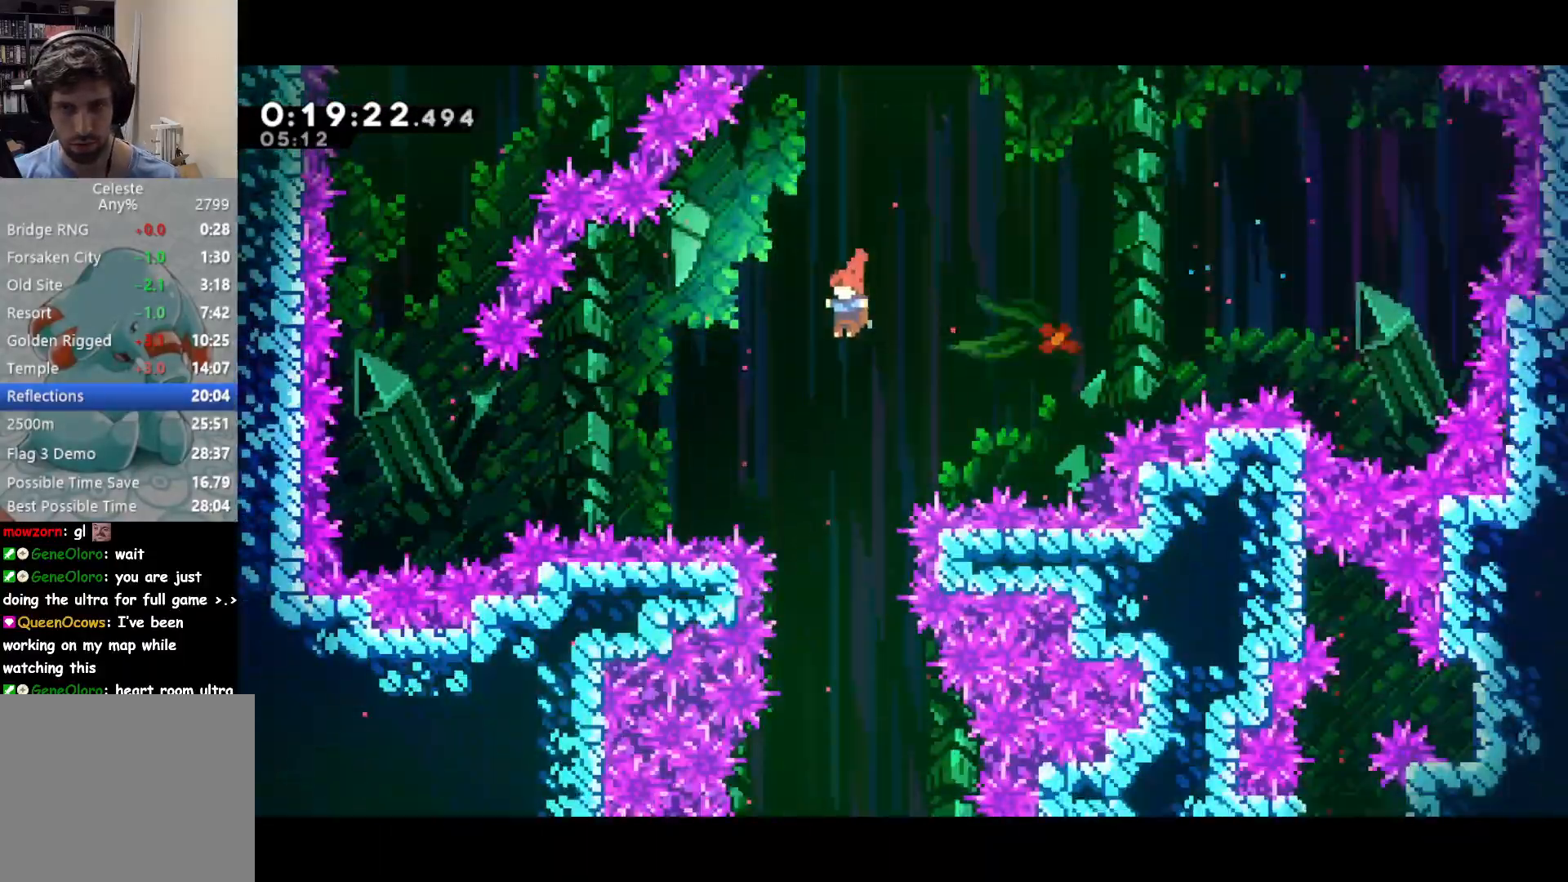
{"buttons": ["DPAD_DOWN", "DPAD_LEFT"], "left_stick": "center", "events": [[417, "DPAD_LEFT", "down"]]}
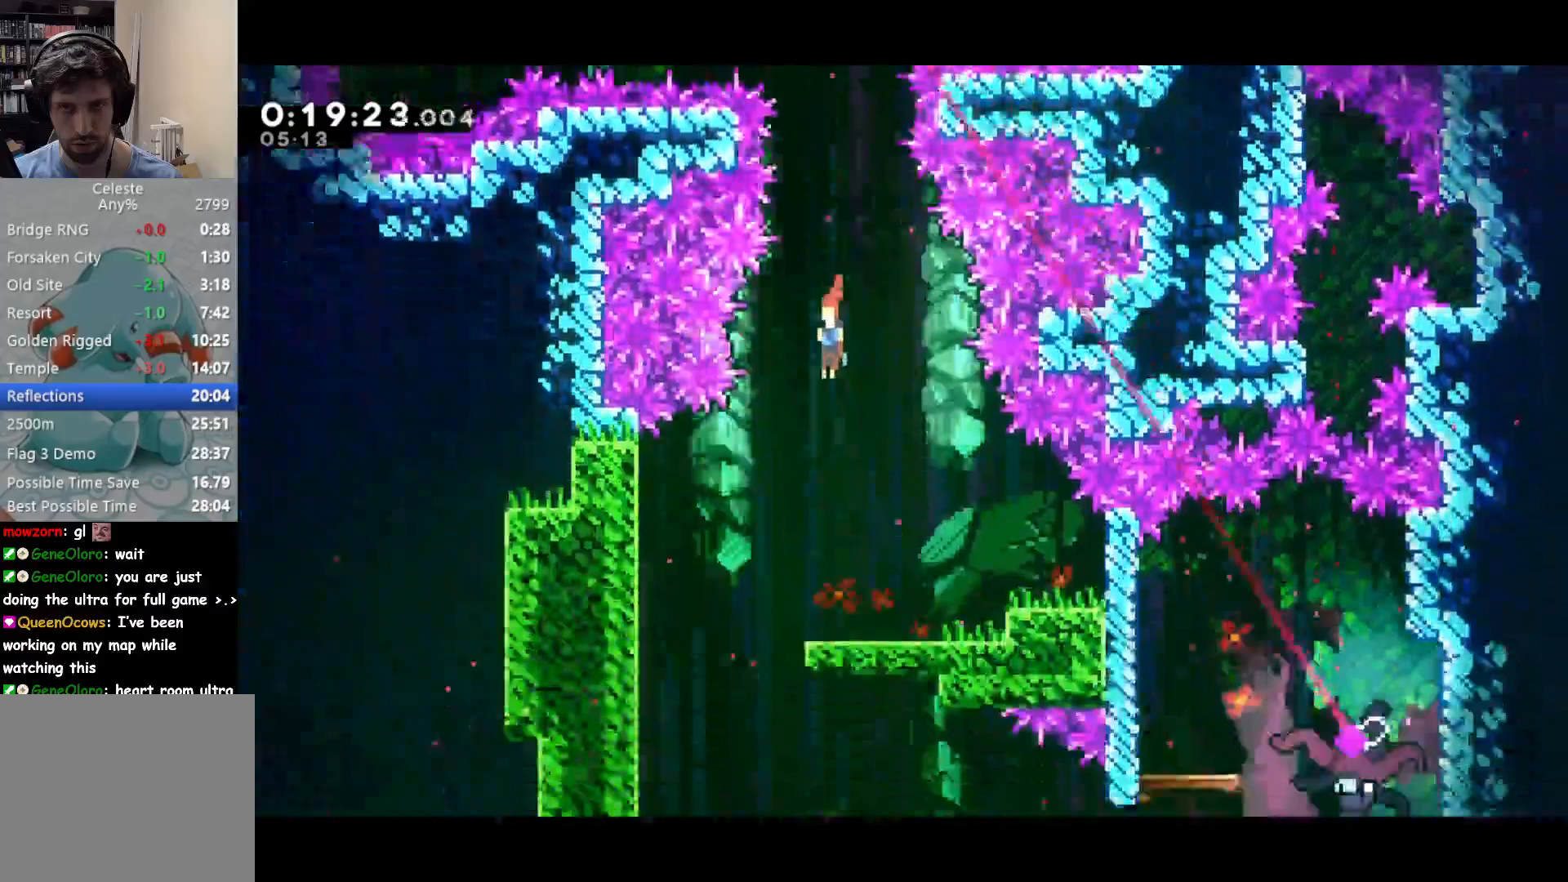
{"buttons": ["DPAD_DOWN"], "left_stick": "center", "events": [[150, "DPAD_LEFT", "up"], [200, "DPAD_RIGHT", "down"], [400, "DPAD_RIGHT", "up"]]}
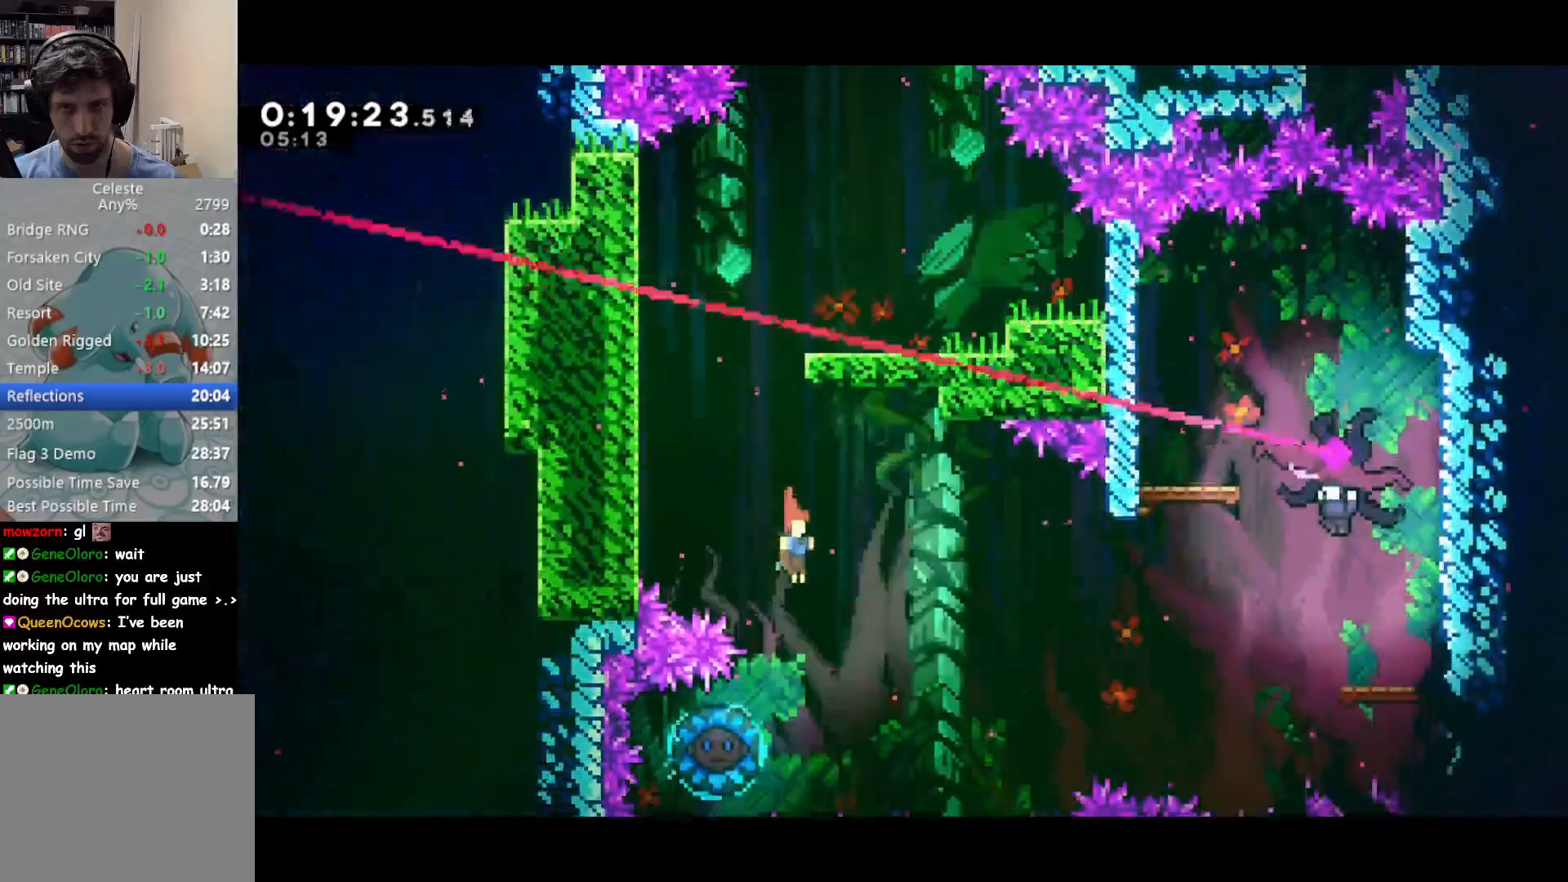
{"buttons": ["DPAD_UP", "DPAD_RIGHT"], "left_stick": "center", "events": [[167, "DPAD_LEFT", "down"], [217, "SQUARE", "down"], [333, "SQUARE", "up"], [350, "DPAD_LEFT", "up"], [367, "DPAD_DOWN", "up"], [367, "DPAD_RIGHT", "down"], [400, "DPAD_UP", "down"]]}
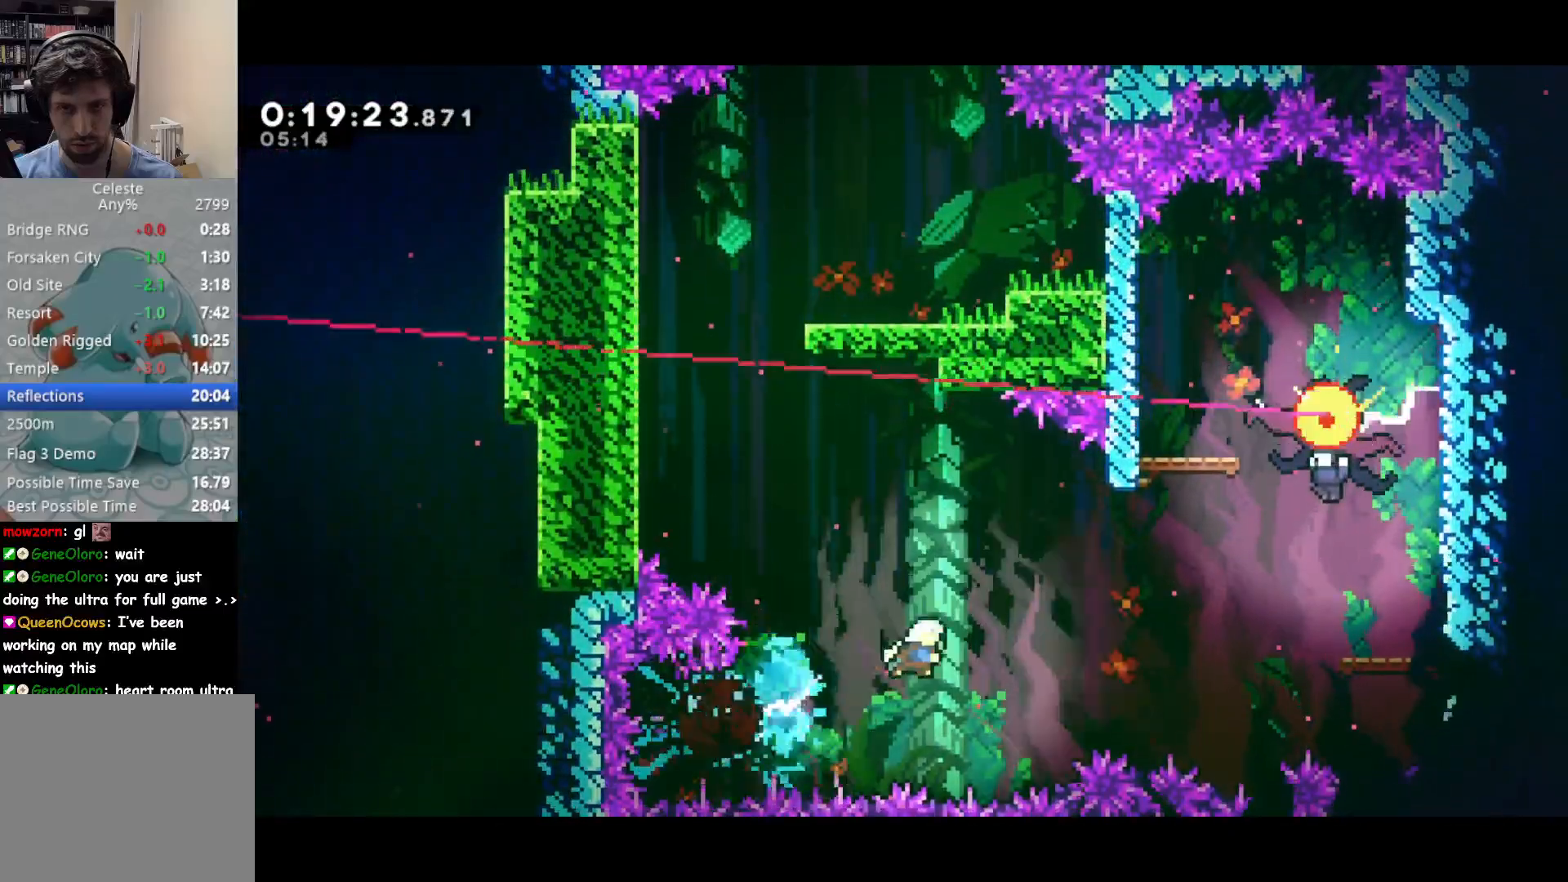
{"buttons": ["DPAD_DOWN"], "left_stick": "center", "events": [[133, "SQUARE", "down"], [283, "SQUARE", "up"], [400, "DPAD_UP", "up"], [417, "DPAD_DOWN", "down"], [450, "DPAD_RIGHT", "up"]]}
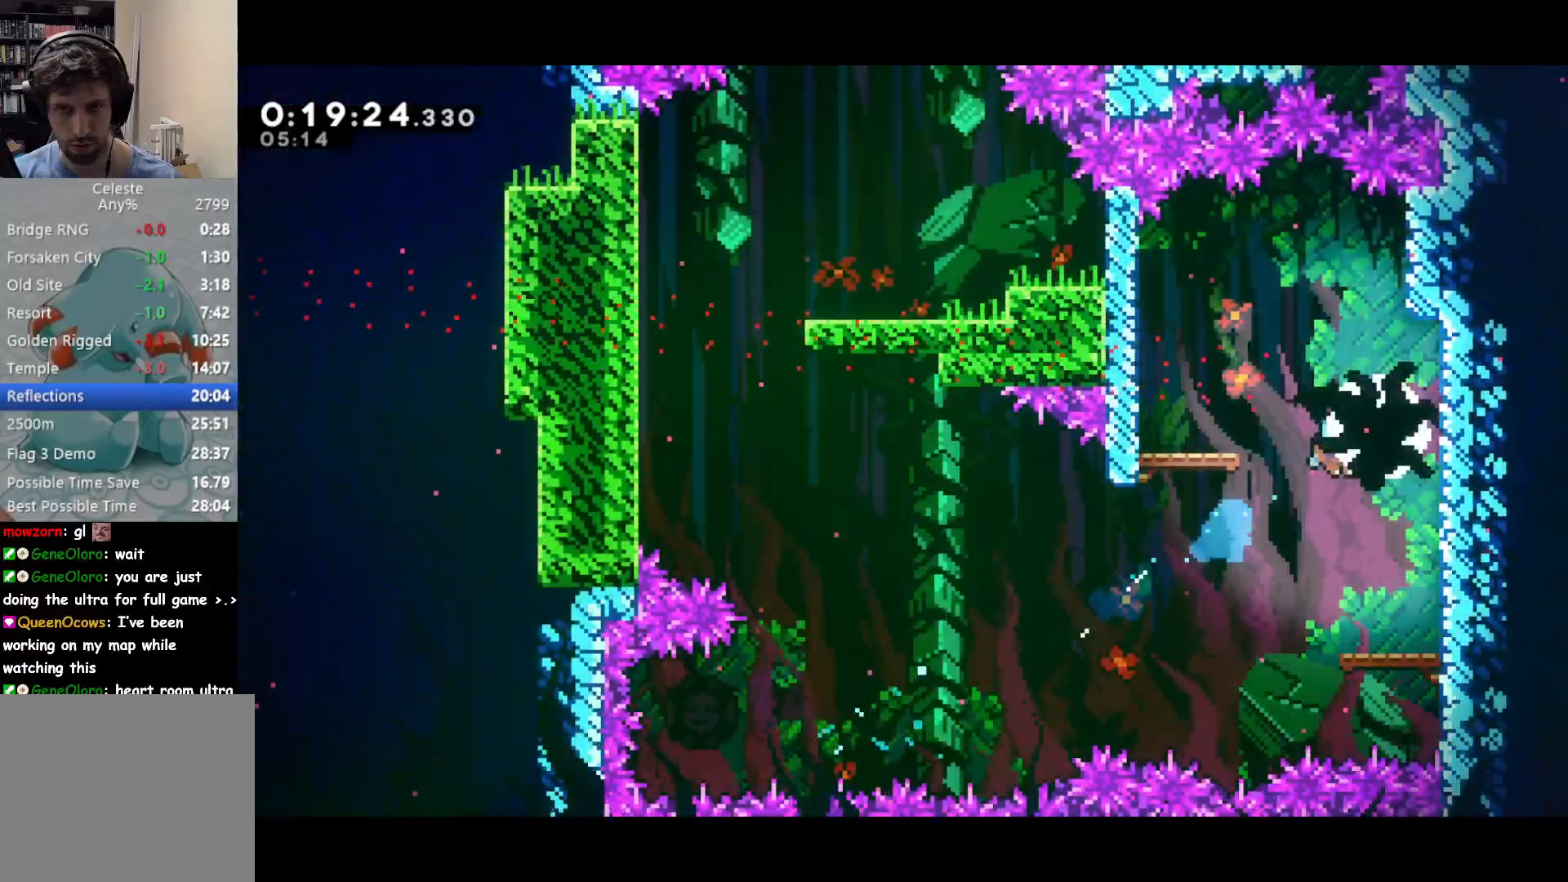
{"buttons": ["DPAD_DOWN"], "left_stick": "center", "events": []}
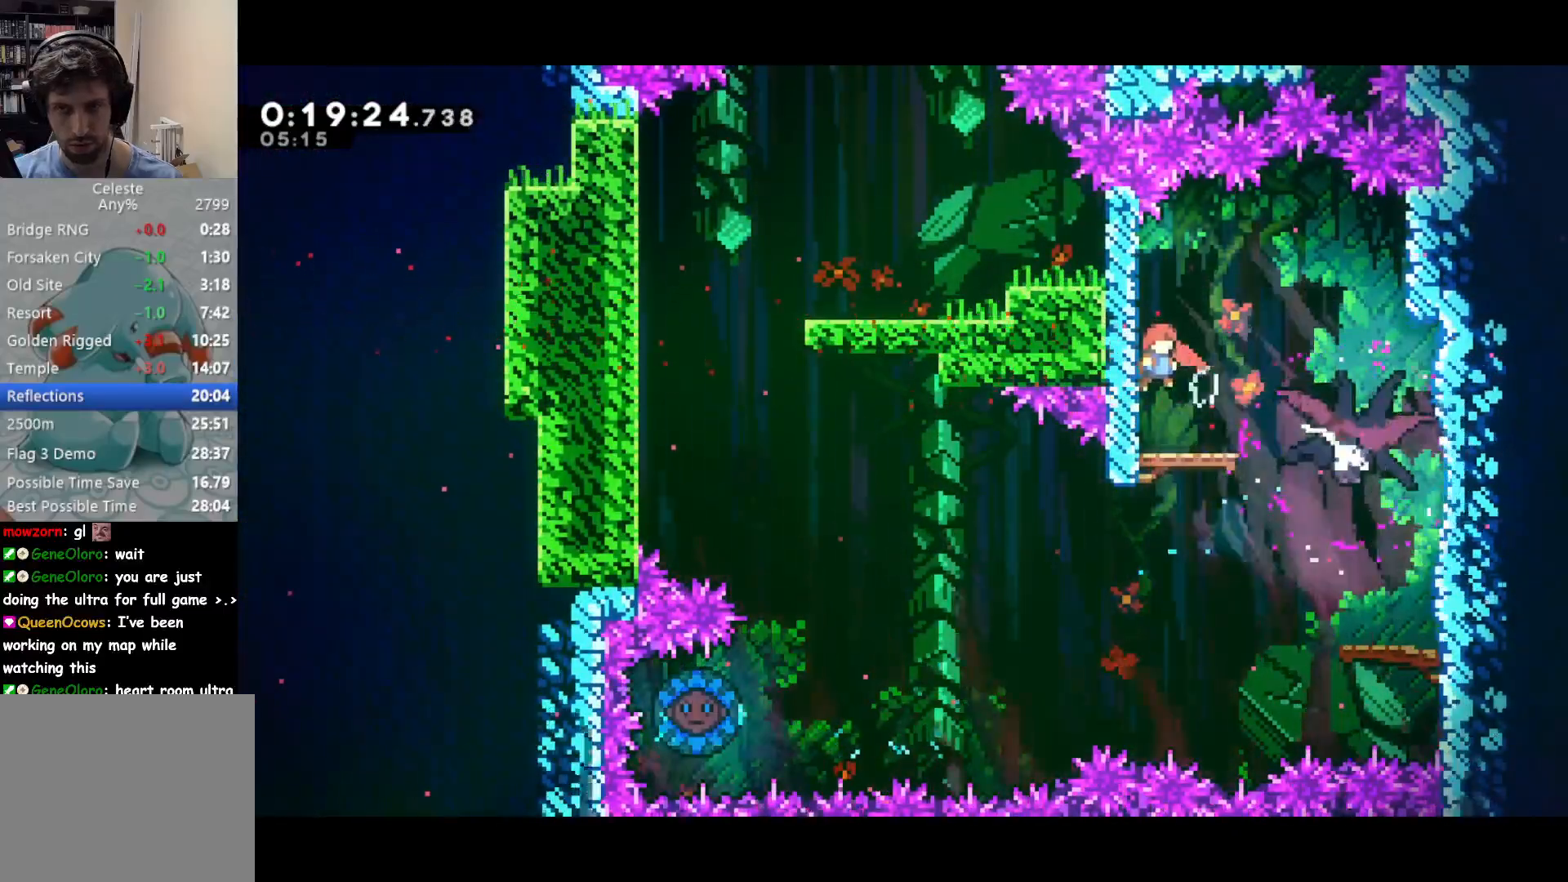
{"buttons": ["CROSS", "DPAD_RIGHT"], "left_stick": "center", "events": [[33, "SQUARE", "down"], [183, "SQUARE", "up"], [317, "DPAD_RIGHT", "down"], [350, "SQUARE", "down"], [483, "CROSS", "down"], [500, "DPAD_DOWN", "up"], [500, "SQUARE", "up"]]}
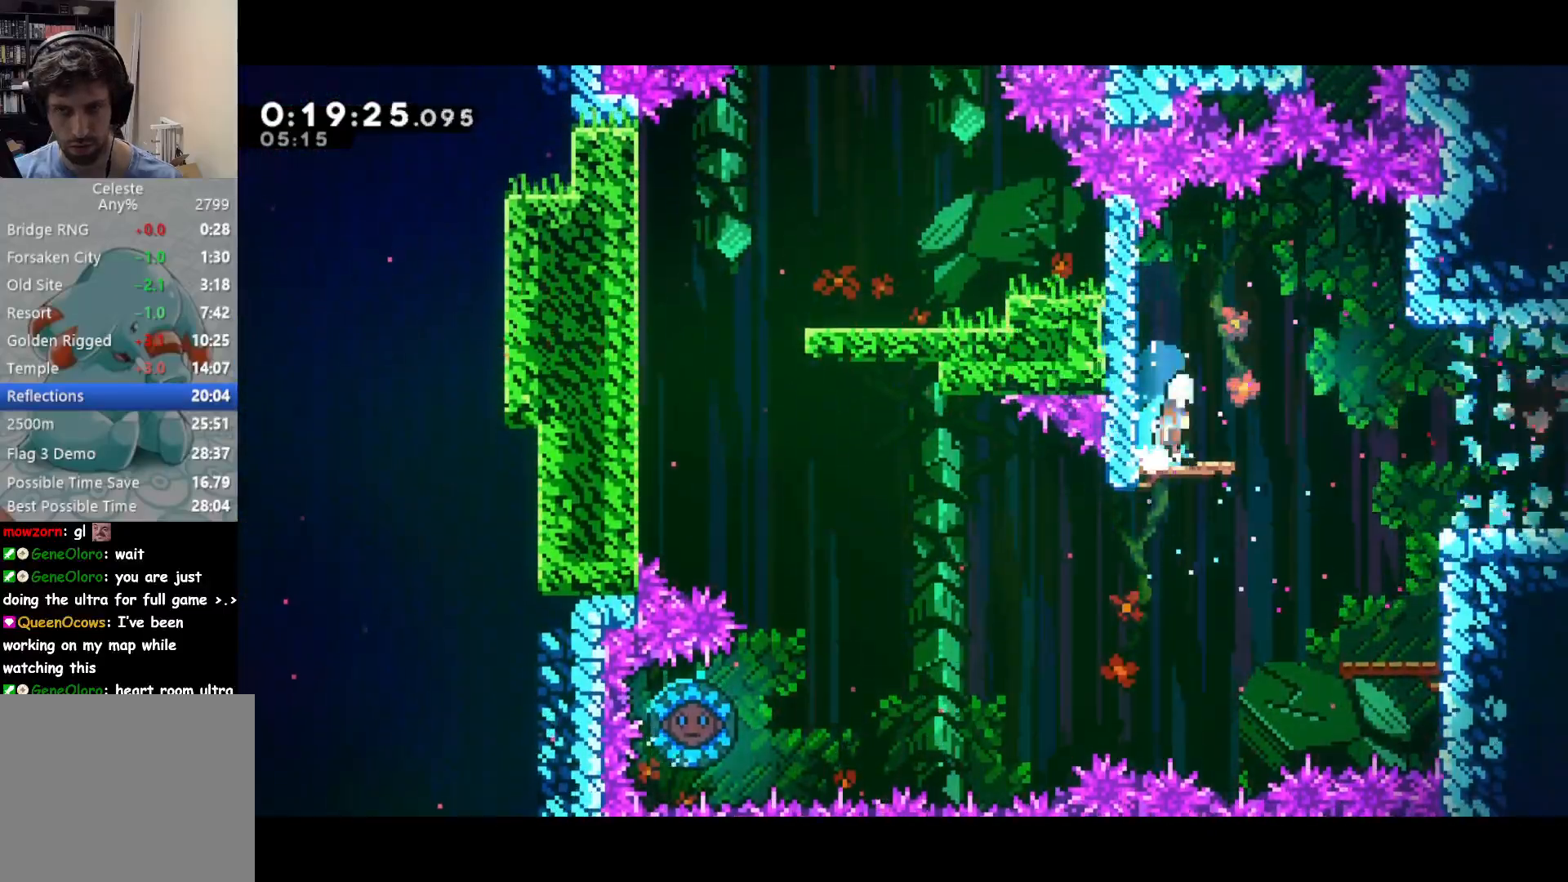
{"buttons": ["DPAD_RIGHT"], "left_stick": "center", "events": [[33, "CROSS", "up"]]}
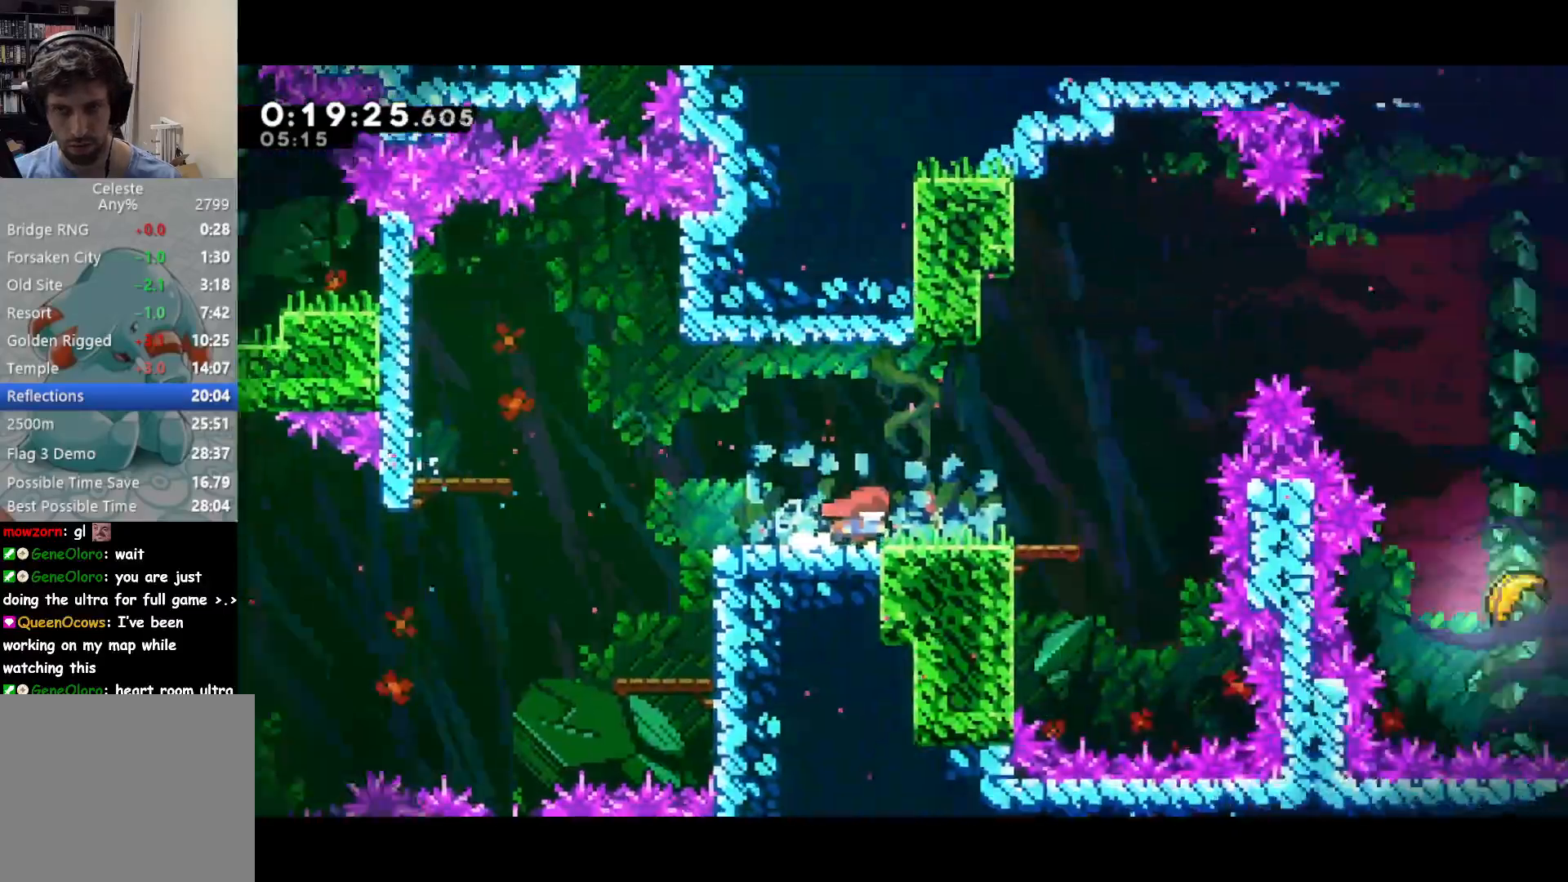
{"buttons": ["CROSS", "DPAD_UP", "DPAD_RIGHT"], "left_stick": "center", "events": [[467, "DPAD_UP", "down"], [500, "CROSS", "down"]]}
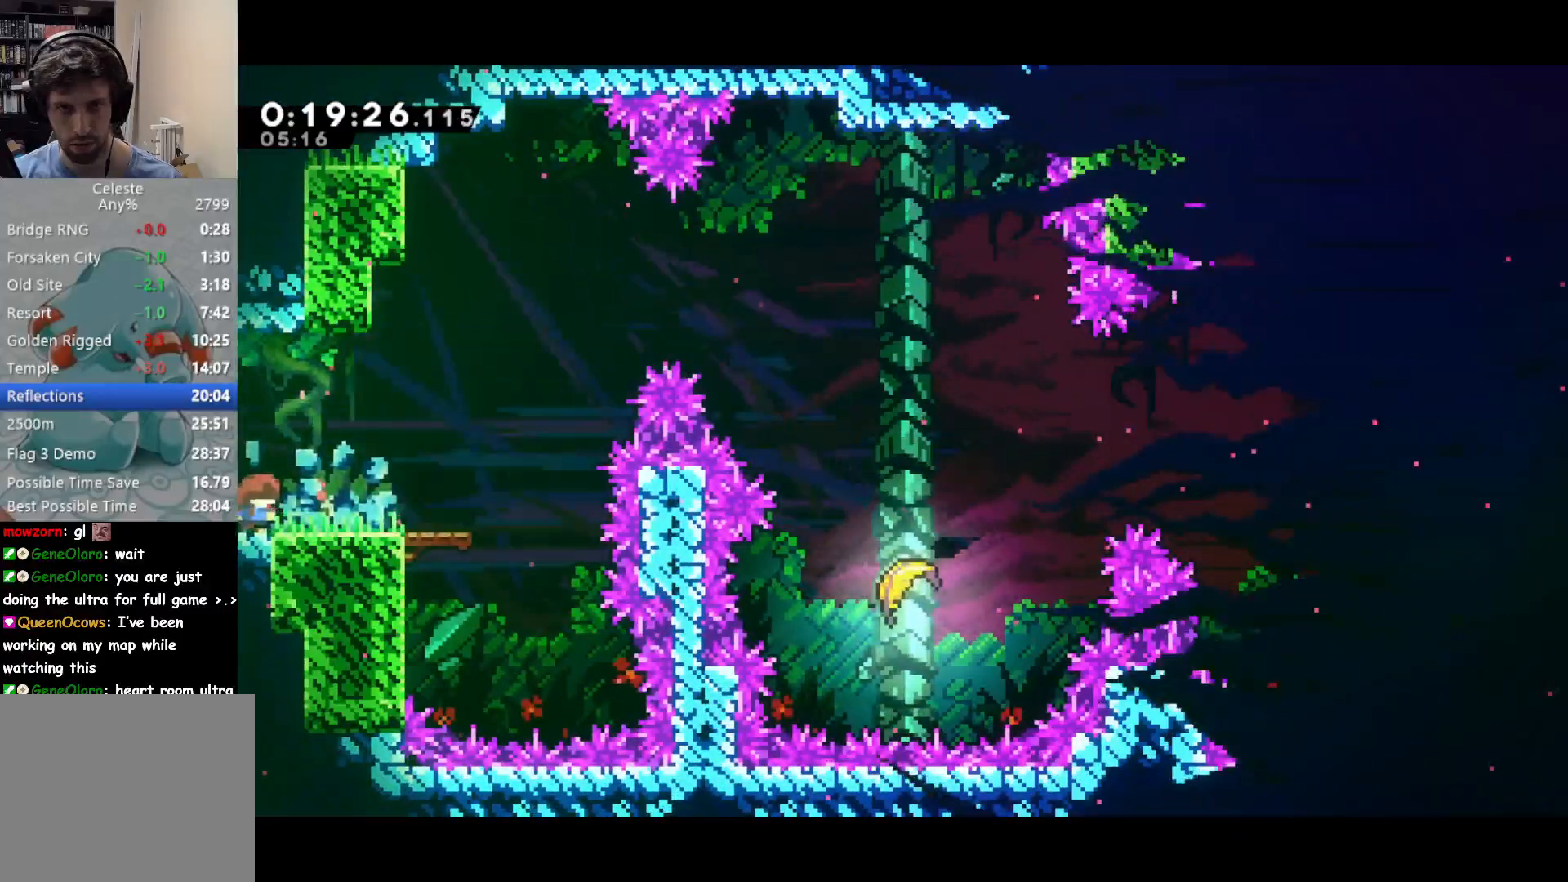
{"buttons": ["DPAD_UP", "DPAD_RIGHT"], "left_stick": "center", "events": [[83, "CROSS", "up"], [217, "SQUARE", "down"], [350, "SQUARE", "up"]]}
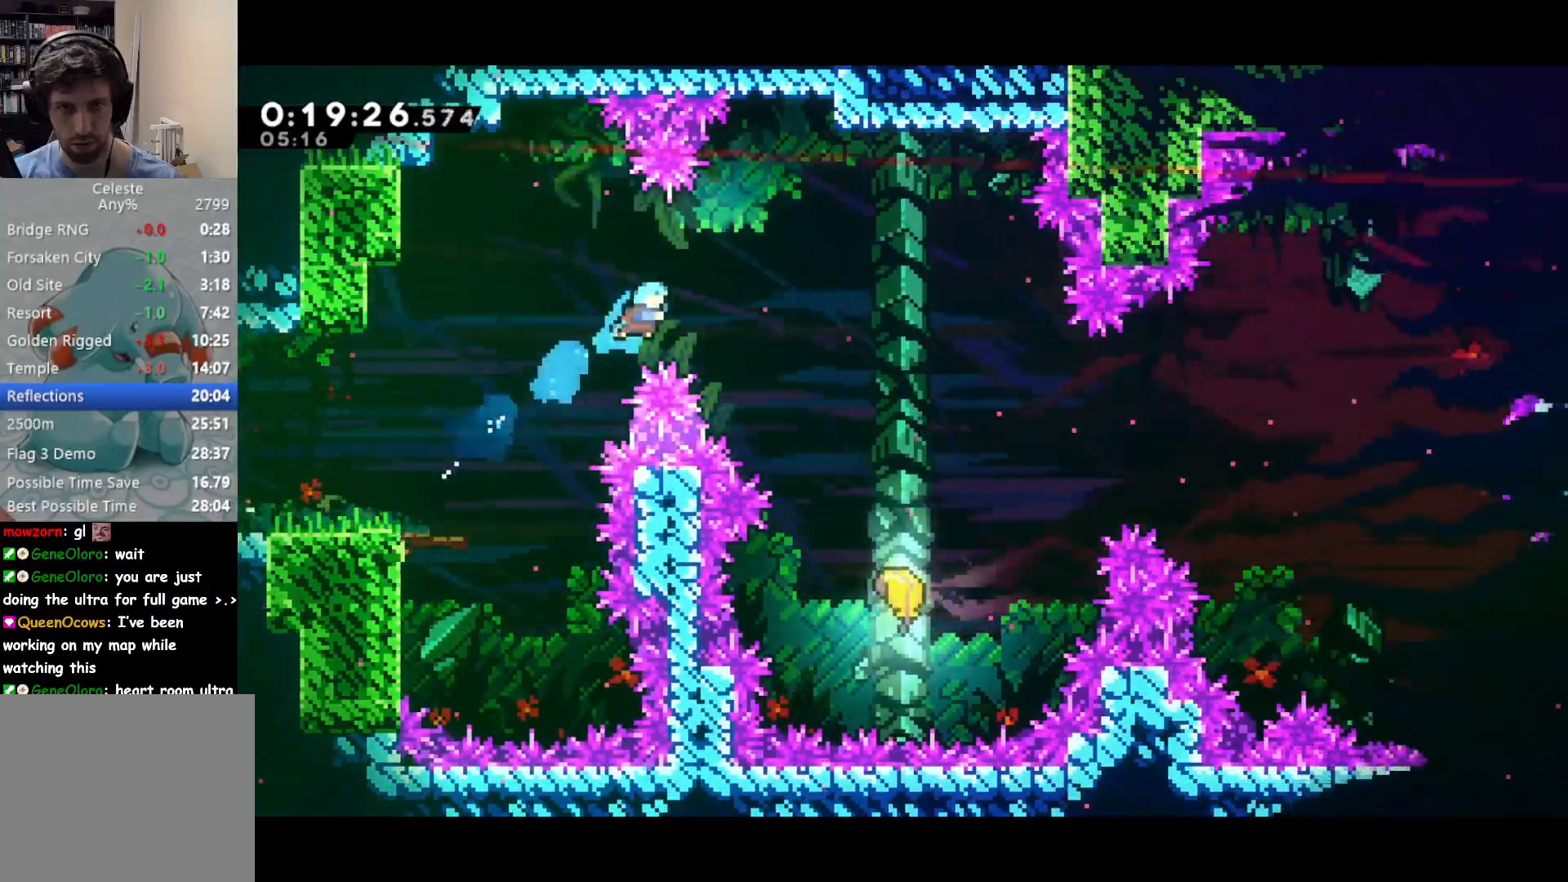
{"buttons": ["DPAD_RIGHT"], "left_stick": "center", "events": [[33, "DPAD_UP", "up"], [233, "DPAD_DOWN", "down"], [483, "DPAD_DOWN", "up"]]}
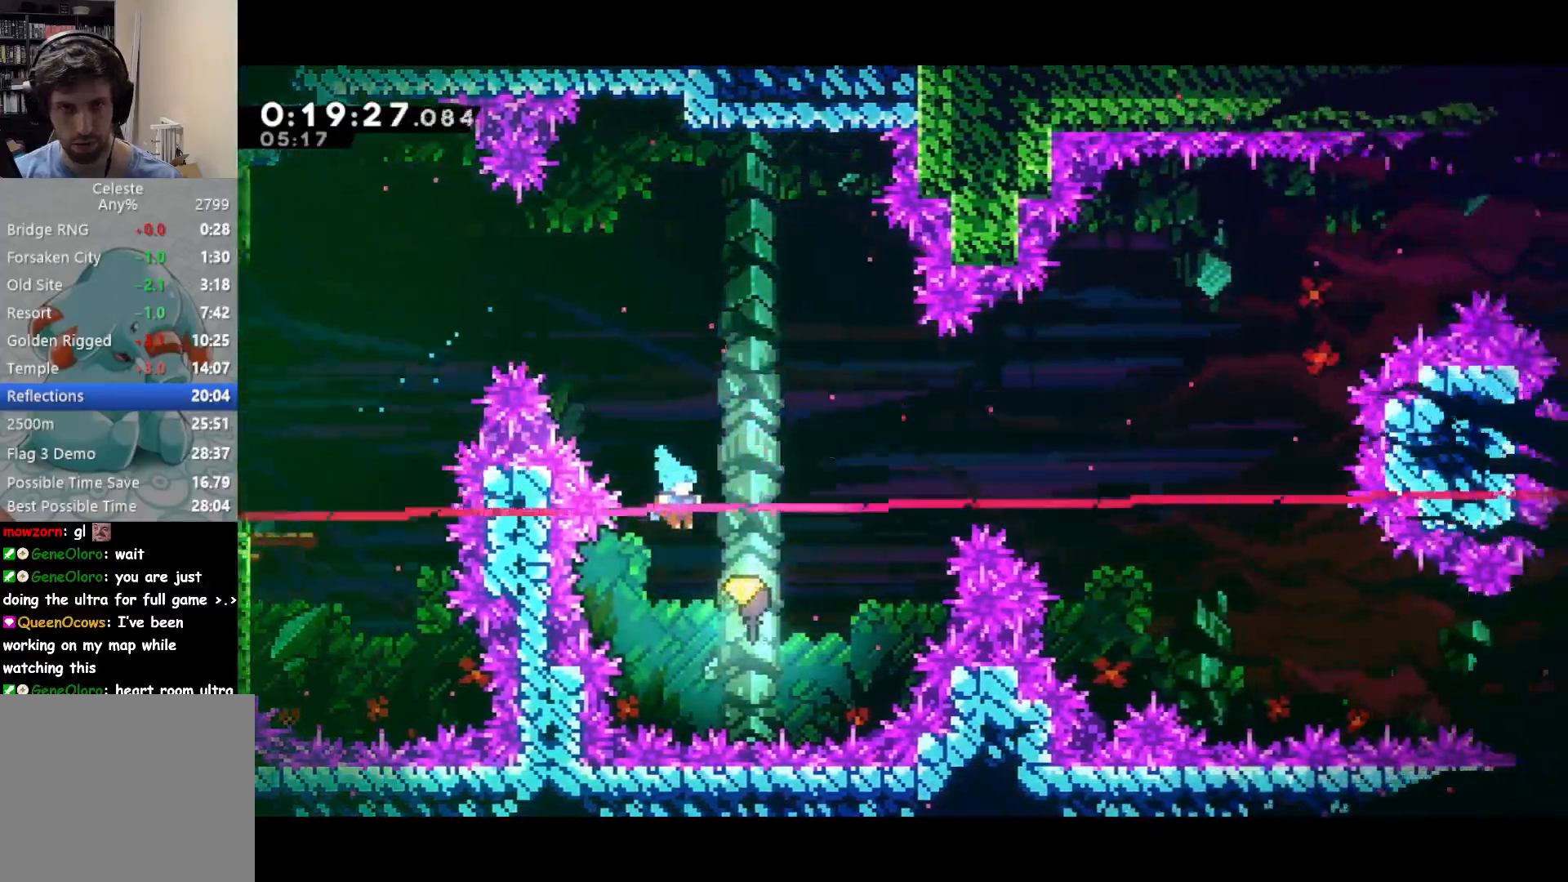
{"buttons": [], "left_stick": "up-right", "events": [[33, "DPAD_RIGHT", "up"], [217, "left_stick", "up-right"]]}
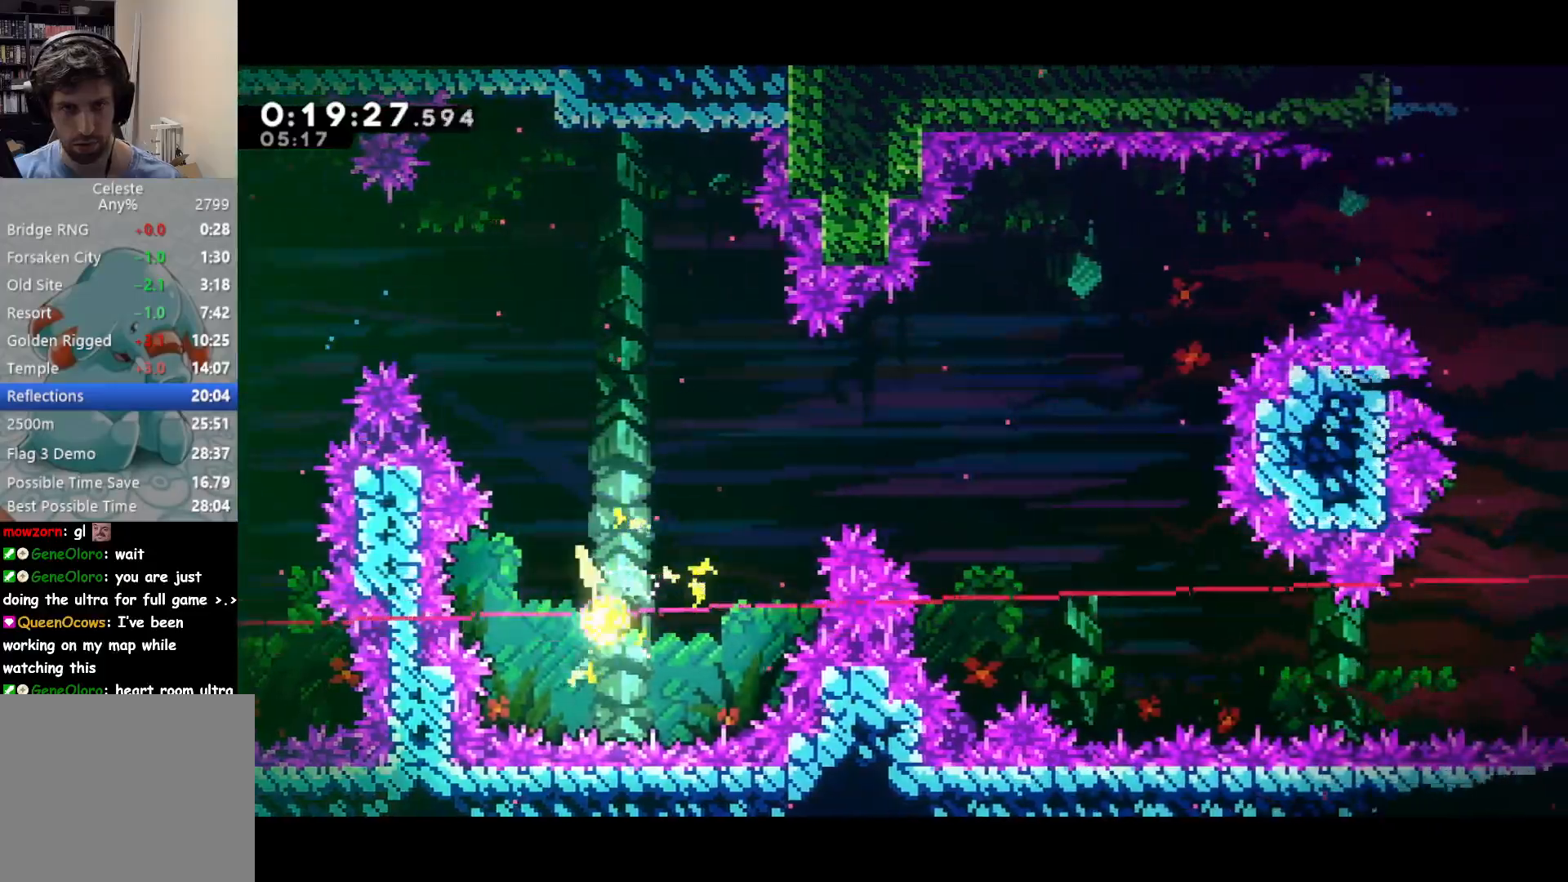
{"buttons": [], "left_stick": "right", "events": [[317, "left_stick", "right"]]}
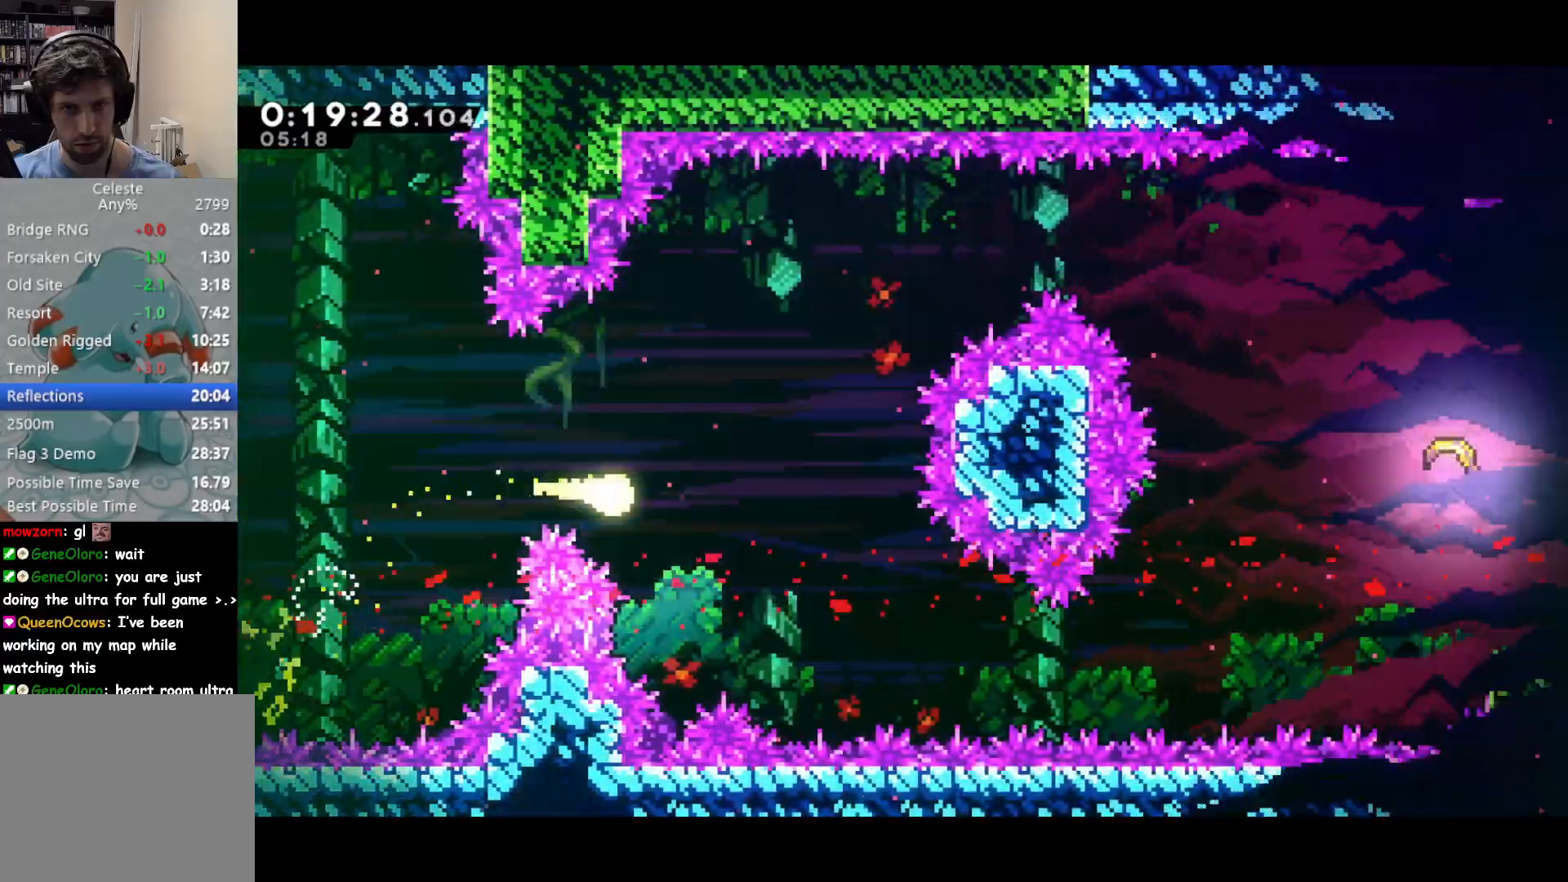
{"buttons": [], "left_stick": "right", "events": []}
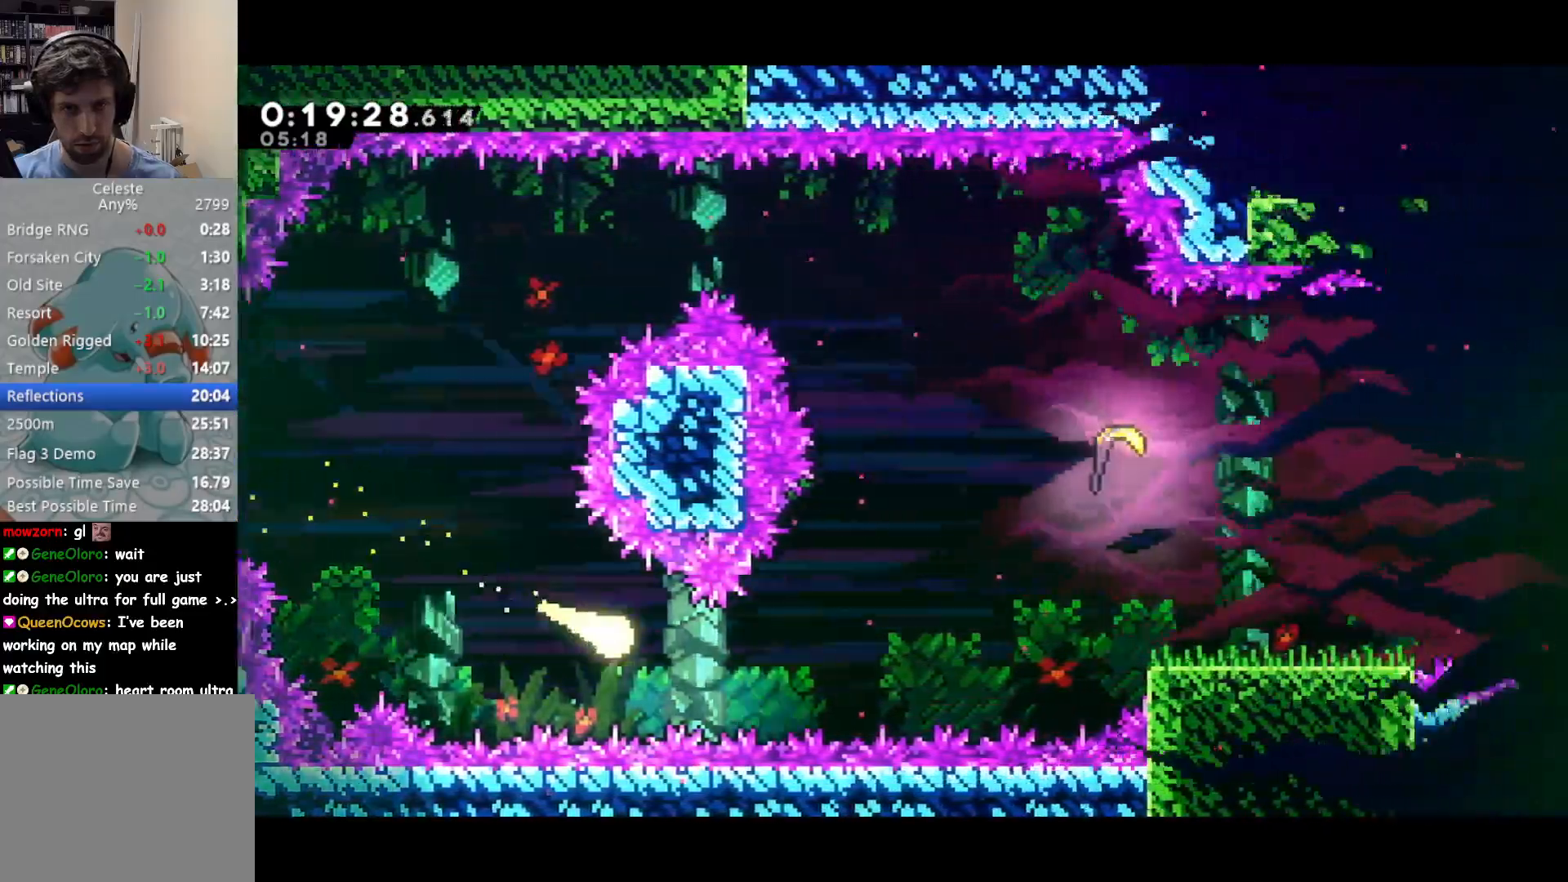
{"buttons": [], "left_stick": "right", "events": []}
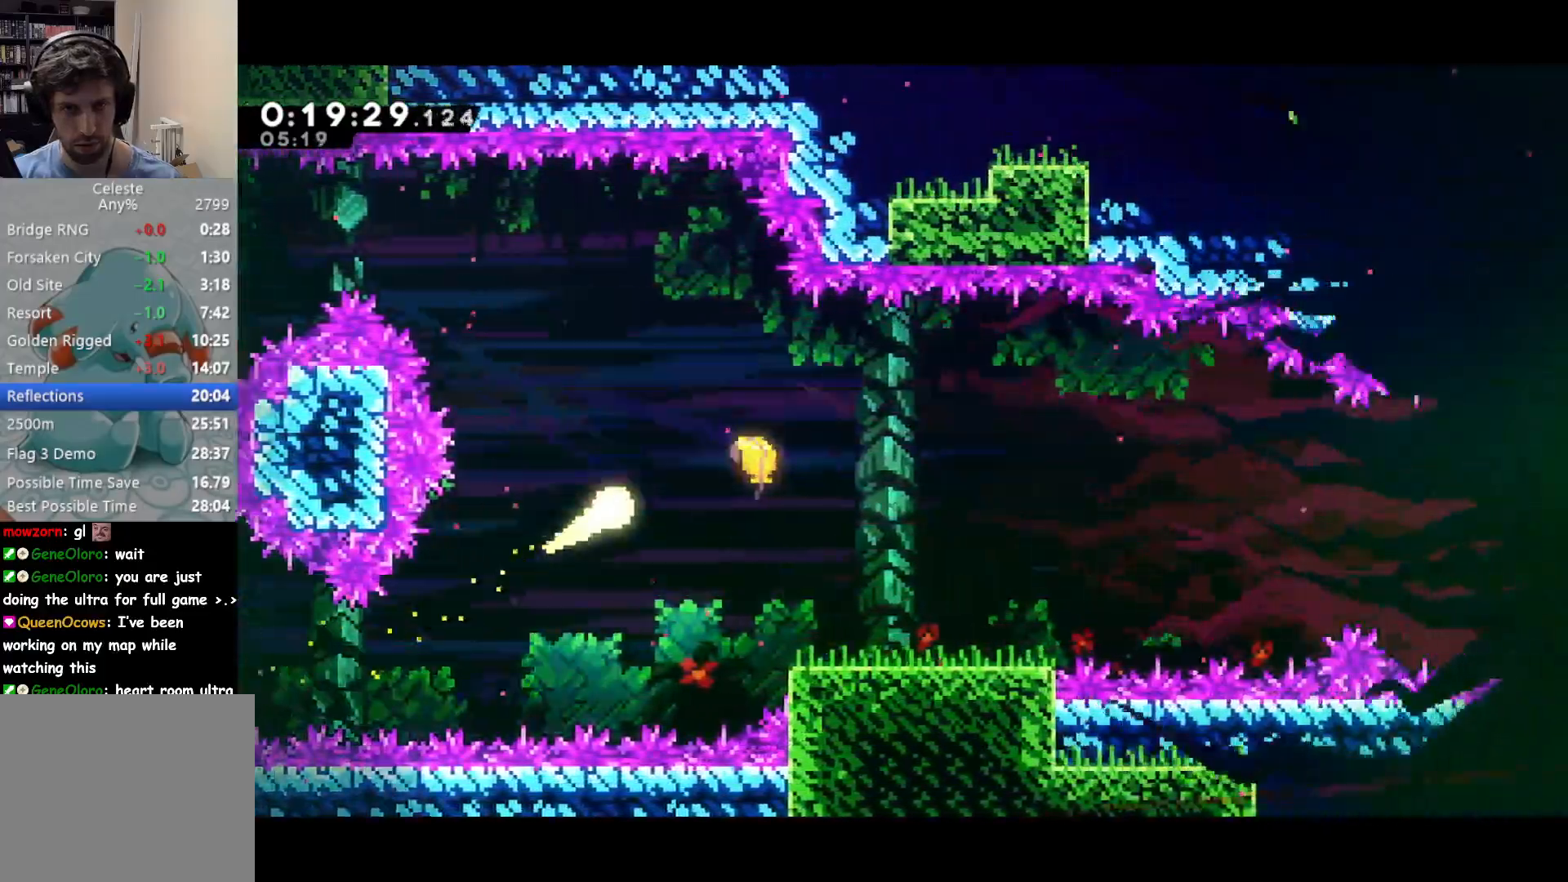
{"buttons": [], "left_stick": "right", "events": []}
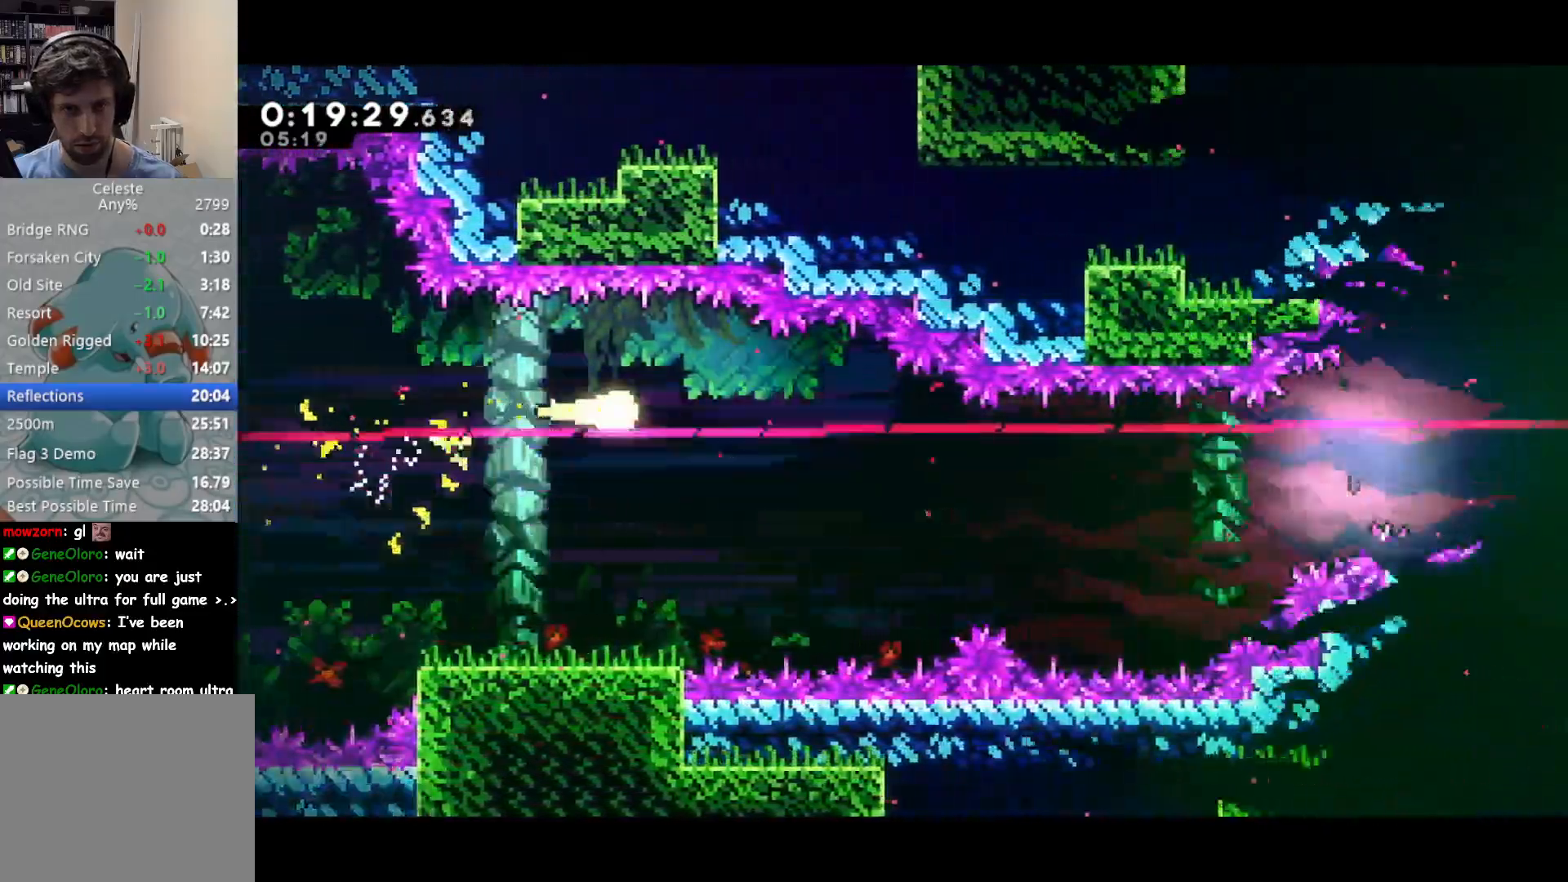
{"buttons": [], "left_stick": "right", "events": []}
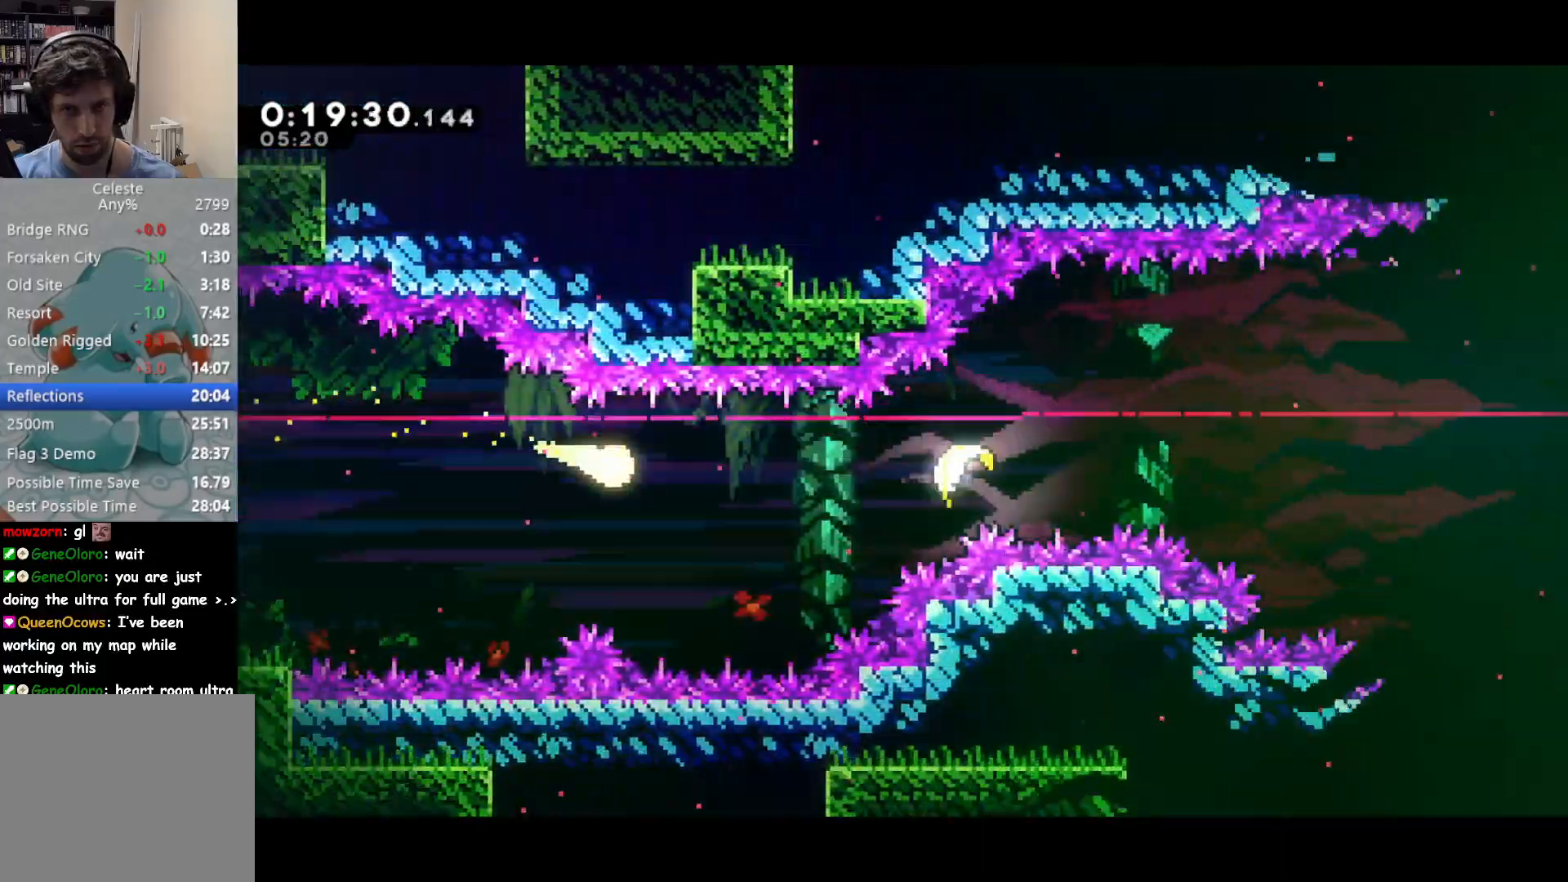
{"buttons": [], "left_stick": "right", "events": []}
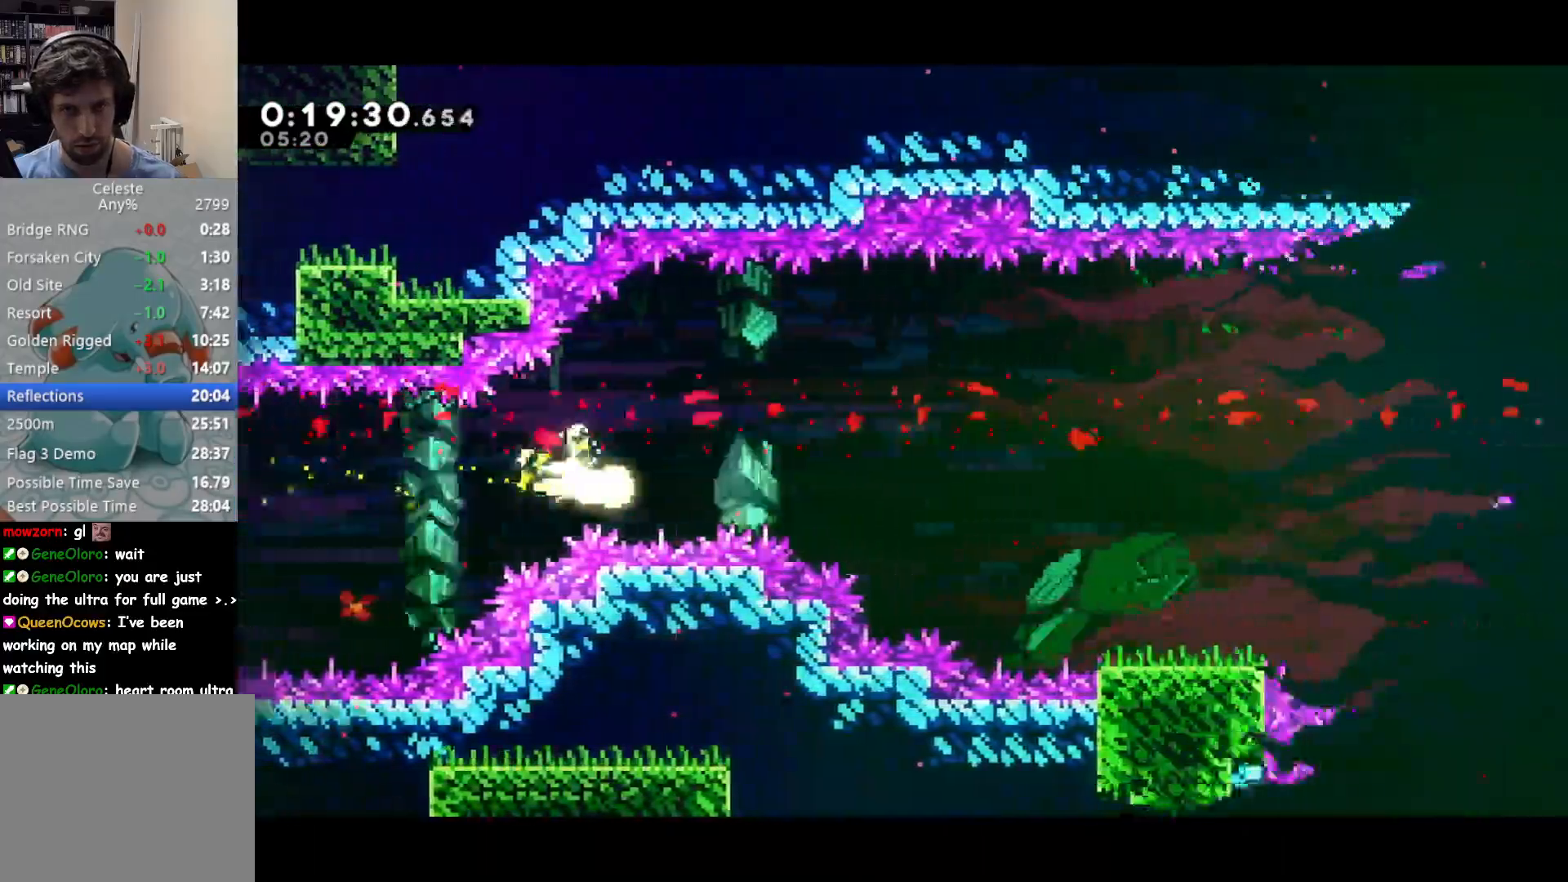
{"buttons": [], "left_stick": "right", "events": []}
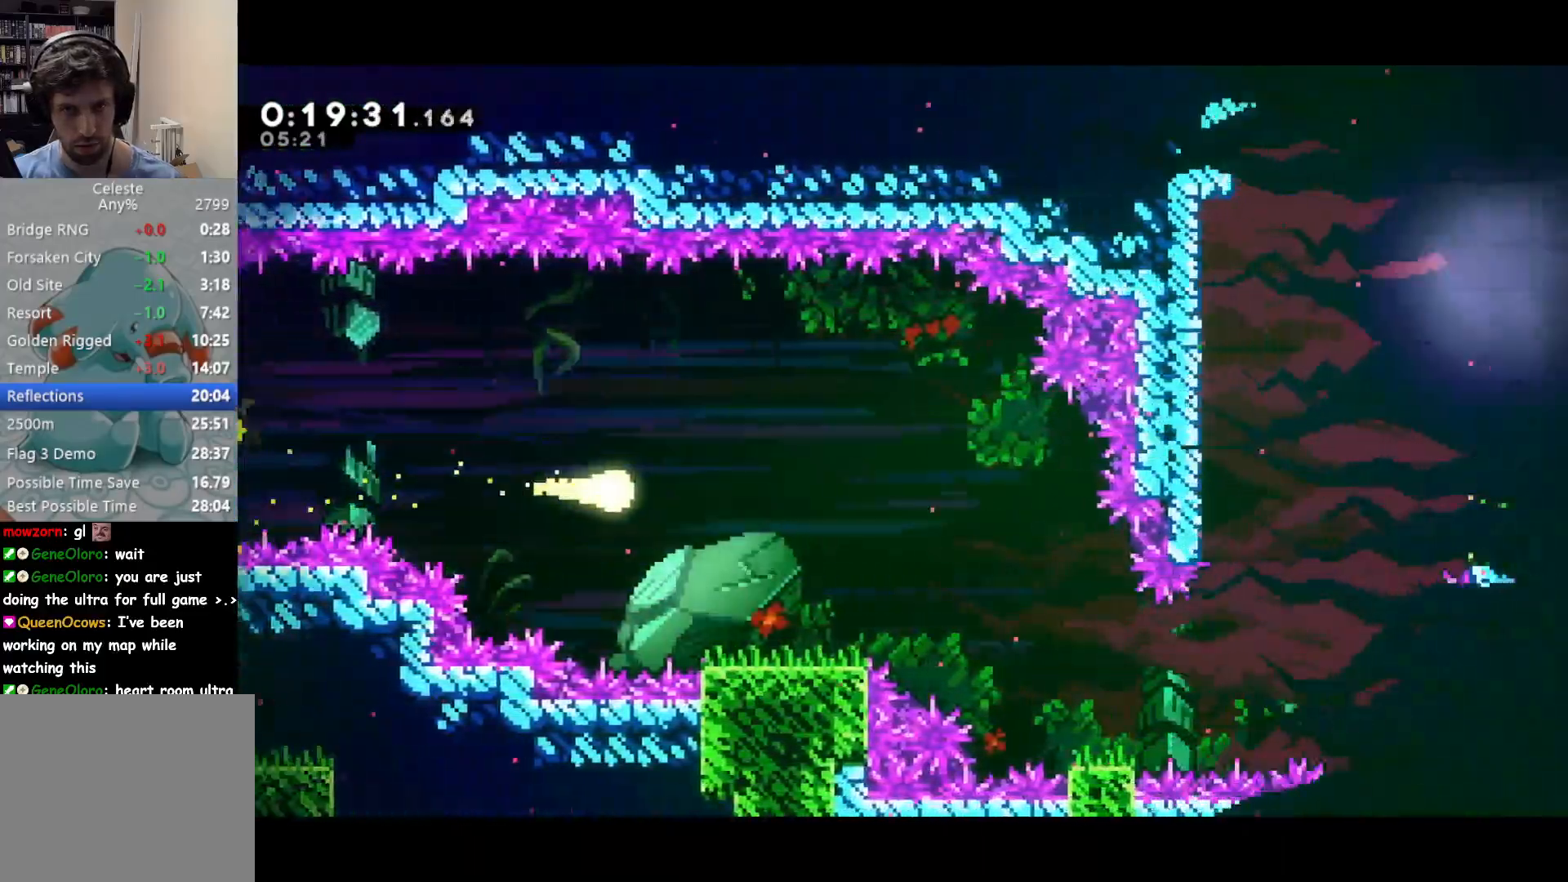
{"buttons": [], "left_stick": "right", "events": []}
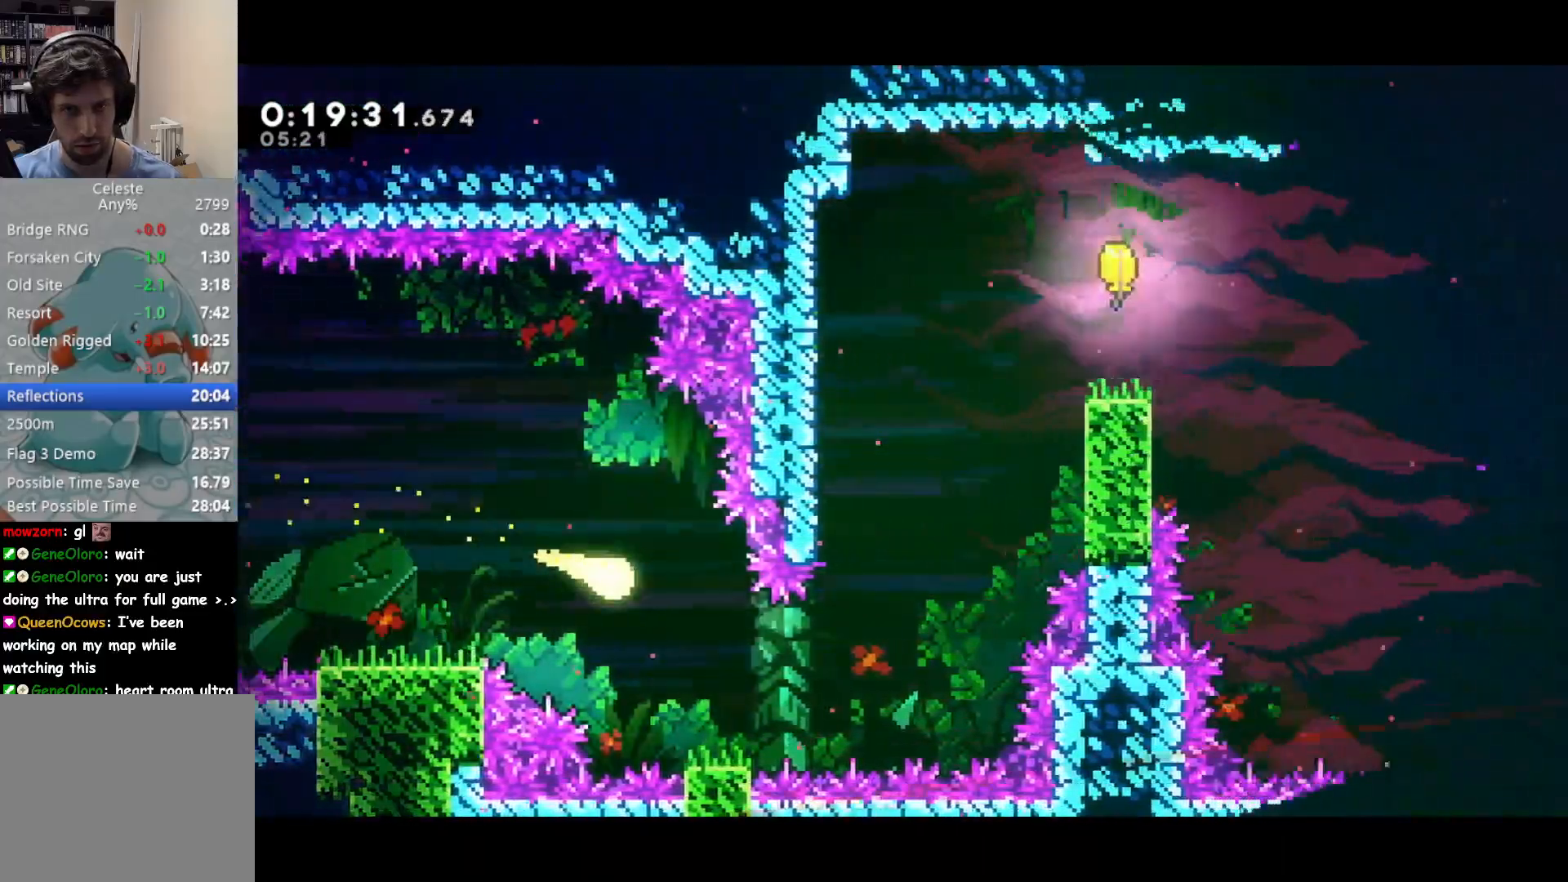
{"buttons": [], "left_stick": "up-right", "events": [[250, "left_stick", "up-right"]]}
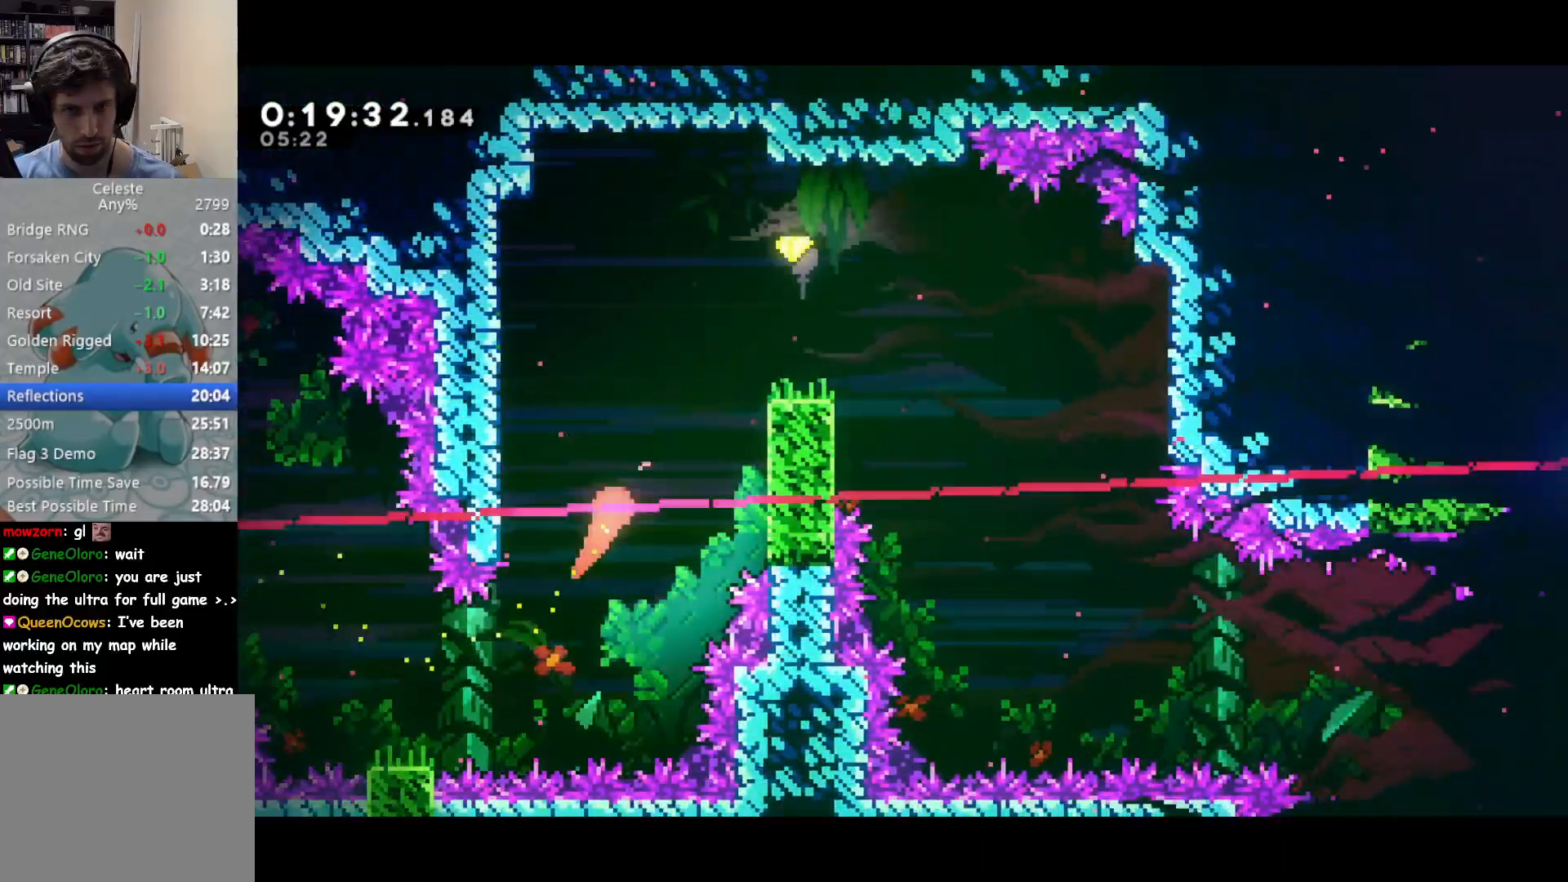
{"buttons": ["L3"], "left_stick": "down-right", "events": [[433, "L3", "down"], [433, "left_stick", "down-right"]]}
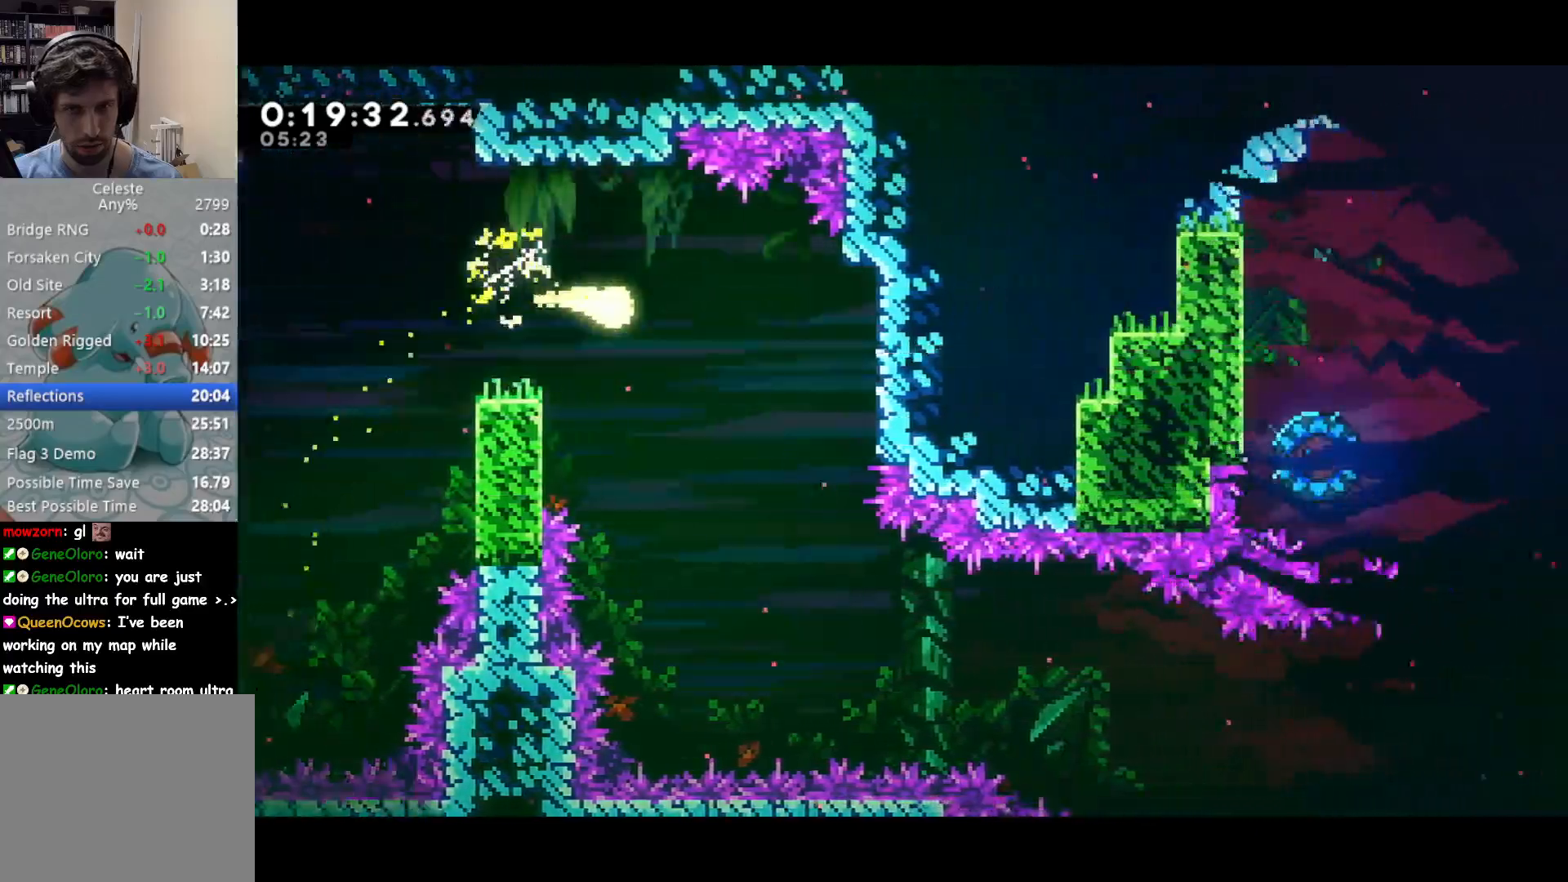
{"buttons": ["L3"], "left_stick": "down-right", "events": [[67, "left_stick", "down"], [267, "left_stick", "down-right"]]}
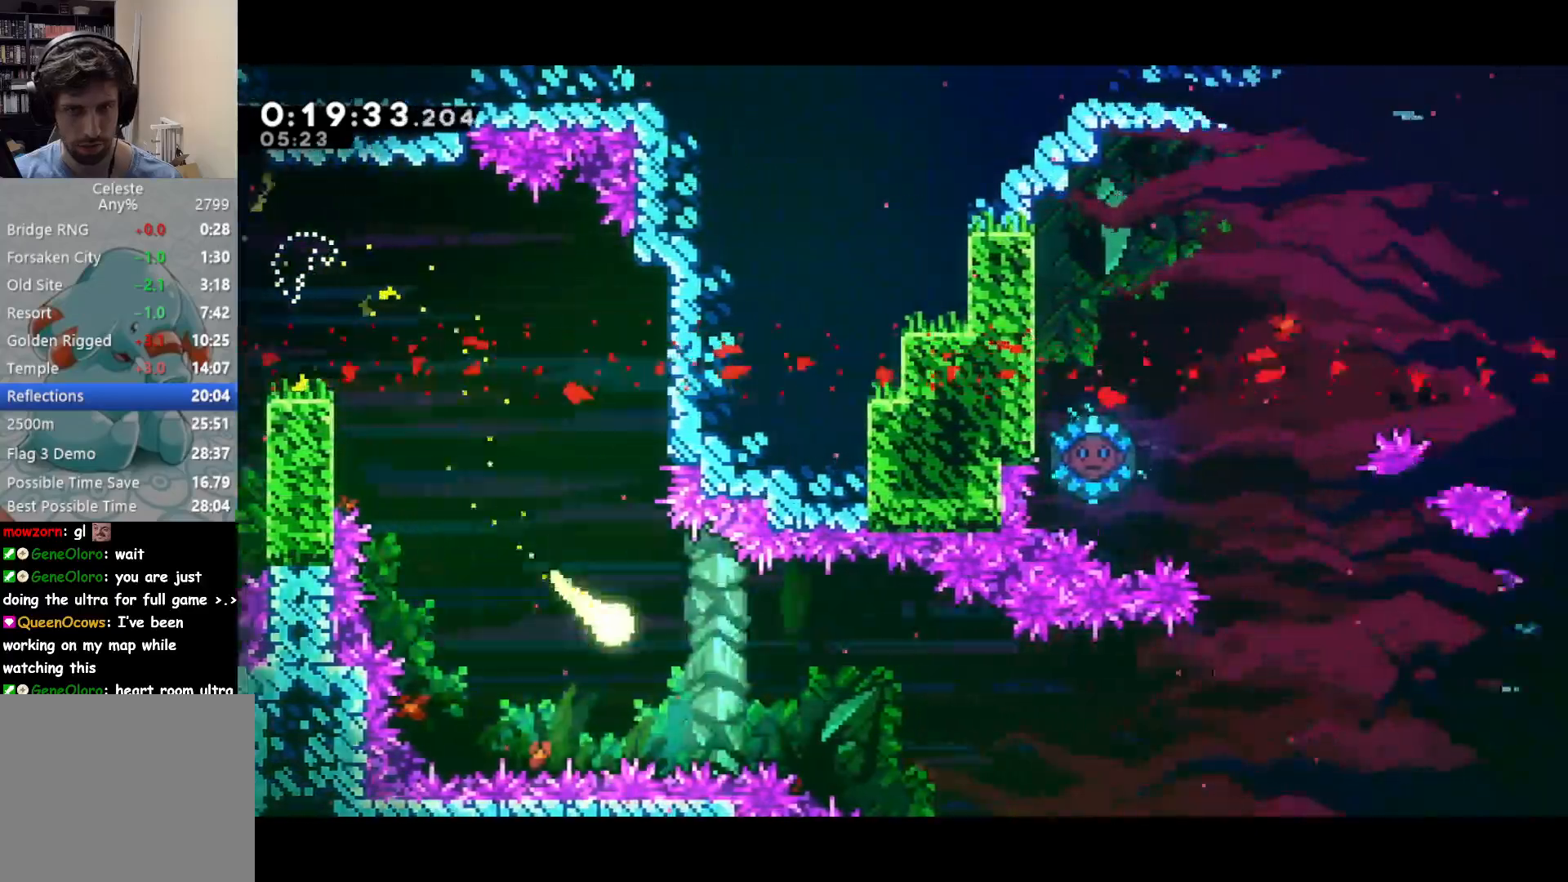
{"buttons": [], "left_stick": "down-right", "events": [[200, "L3", "up"]]}